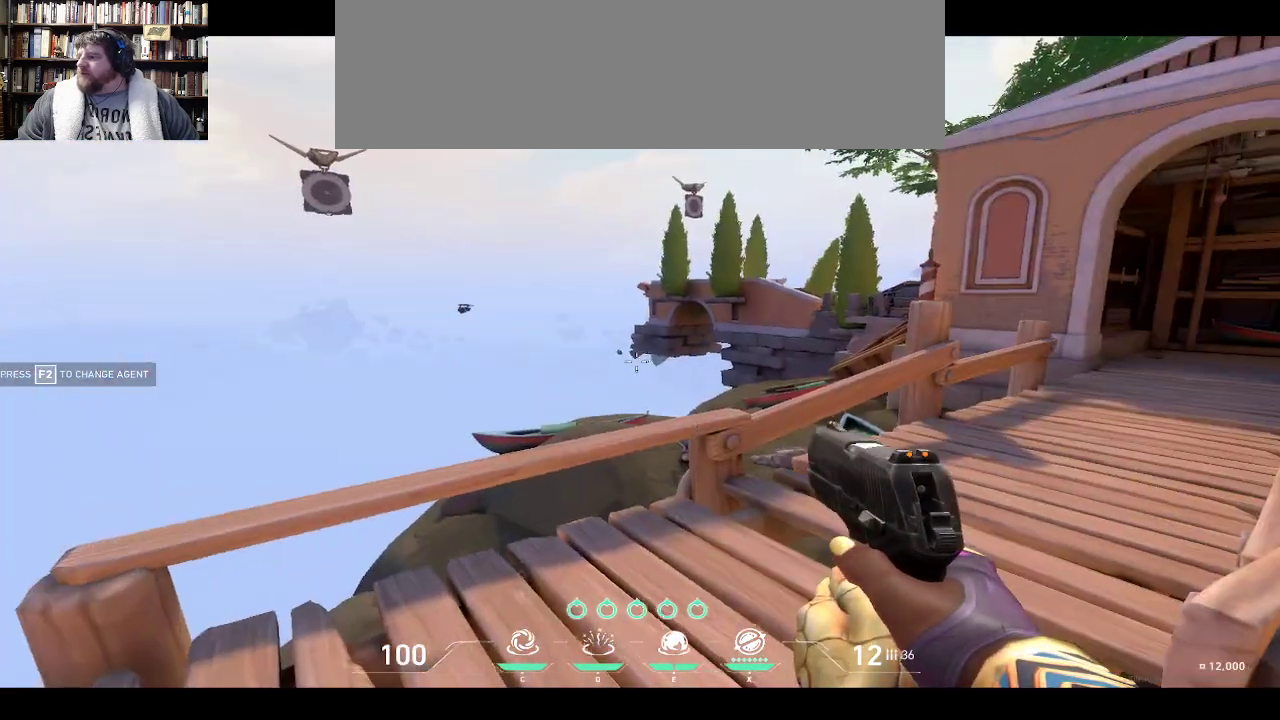
Gameplay with keyboard; each line is a JSON object with the keys held at the frame after it. "events" lists presses ("down") and releases ("up") of ".", "/", "0", "1", "2", "3", "4", "5", "6", "7", "8", "9", "a", "alt_l", "alt_r", "b", "backslash", "backspace", "c", "caps_lock", "comma", "ctrl_l", "ctrl_r", "d", "down", "e", "equals", "f", "g", "i", "j", "k", "l", "lbracket", "left", "m", "minus", "n", "o", "p", "q", "quote", "r", "rbracket", "return", "right", "s", "semicolon", "shift_l", "shift_r", "space", "super", "t", "tab", "tilde", "u", "up", "v", "w", "x", "y" and "z" between this image and that frame as [ms after this image, input, new state], when the widget could be followed in between. No other keys are recorded. Mouse input is not recorded. Not read: h.
{"keys": ["w"], "events": [[500, "w", "down"]]}
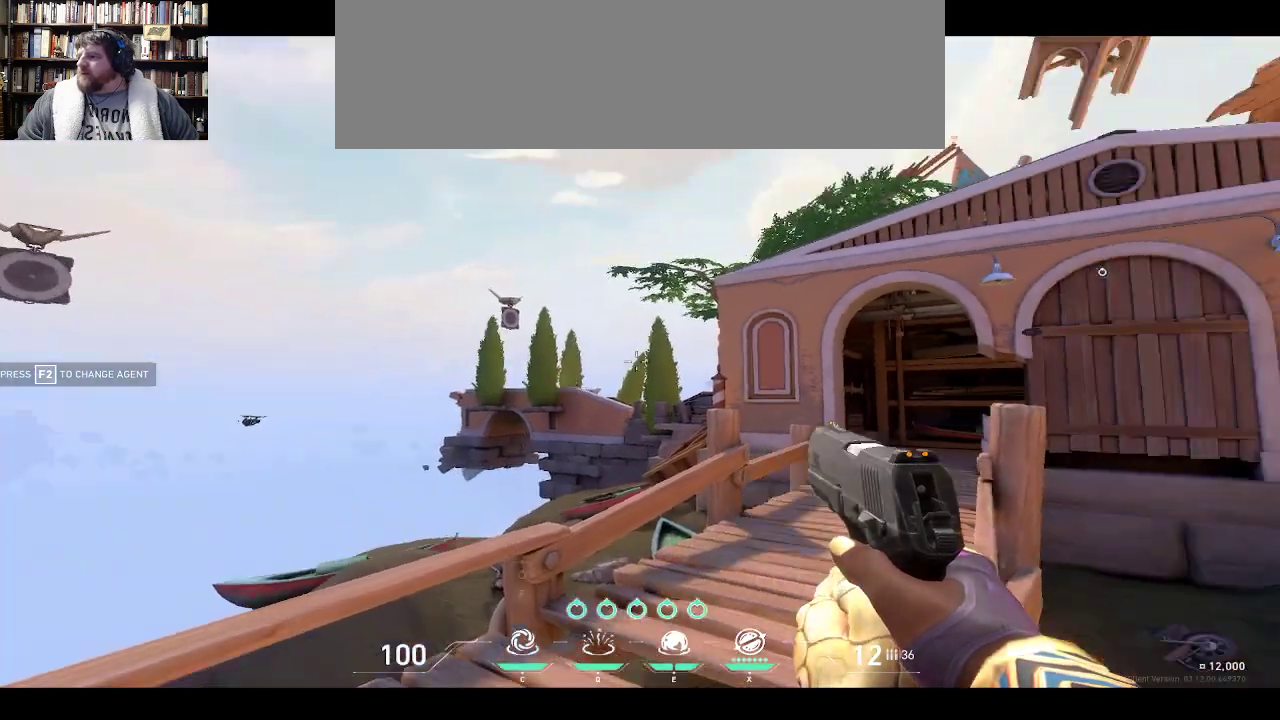
{"keys": ["w"], "events": []}
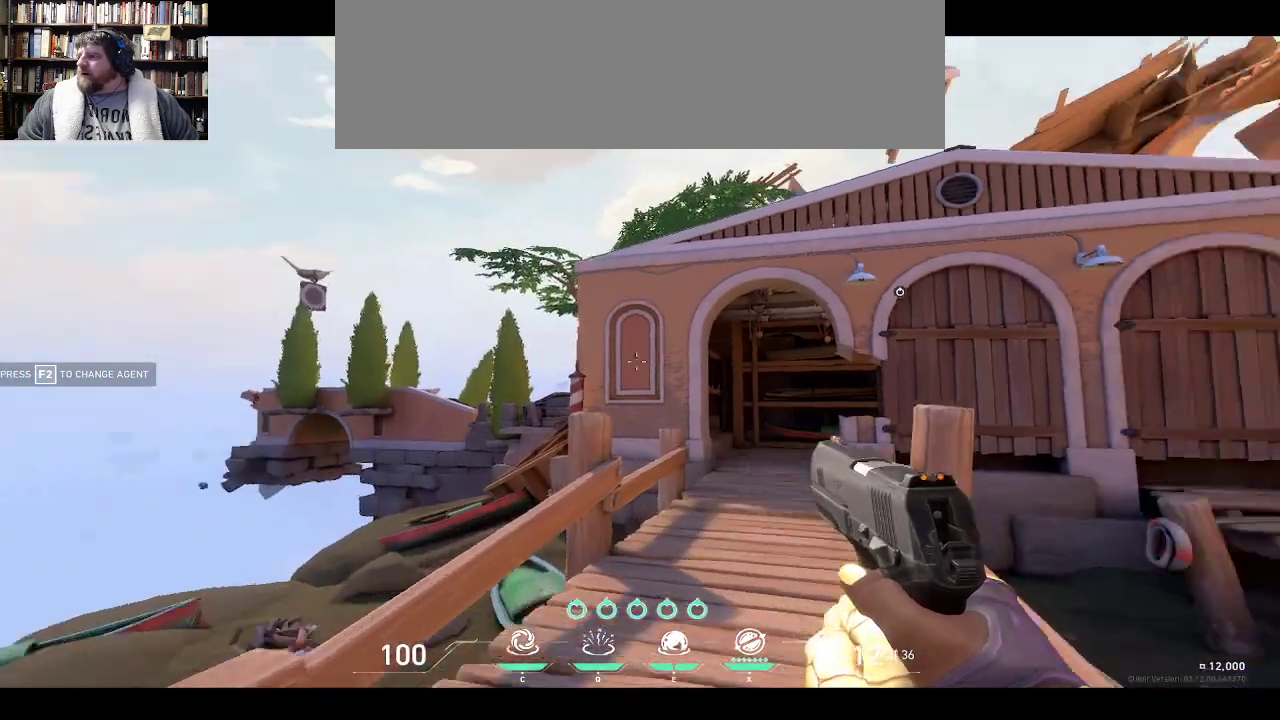
{"keys": ["w"], "events": []}
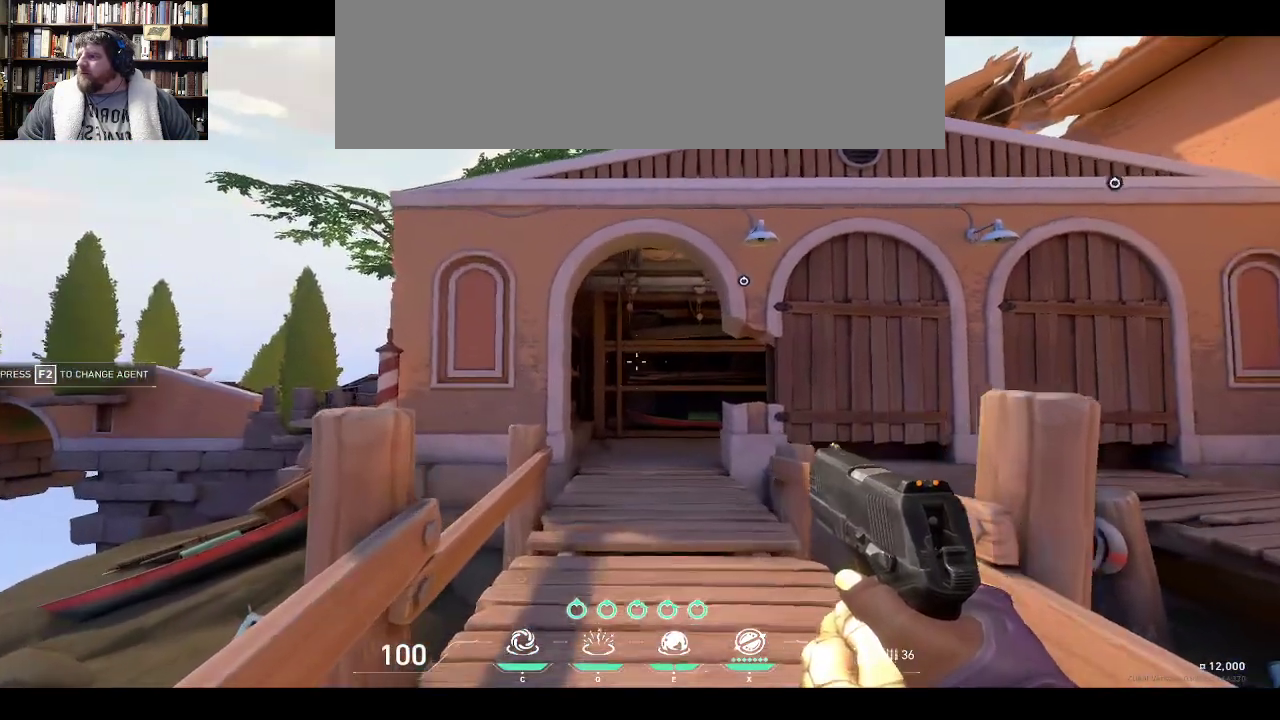
{"keys": ["w"], "events": []}